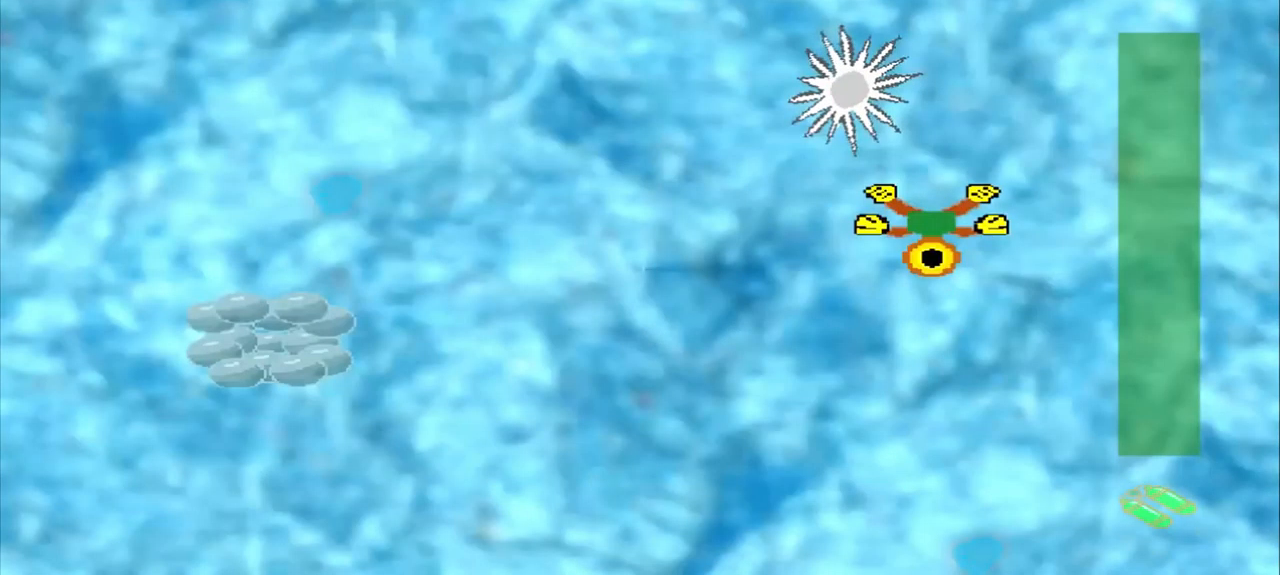
Gameplay with a controller (PlayStation layout); each line is a JSON object with the inputs held at the frame after it (dt_ms = milliseconds from this image to that frame). "events" lists button and stick changes between this image and that frame as [ms after this image, input, new state], when the widget could be followed in between. Not read: L2 L3 R2 R3 right_stick.
{"dt_ms": 500, "buttons": [], "left_stick": "down-left", "events": [[84, "CROSS", "up"], [84, "left_stick", "down-left"], [292, "left_stick", "left"], [417, "left_stick", "down-left"]]}
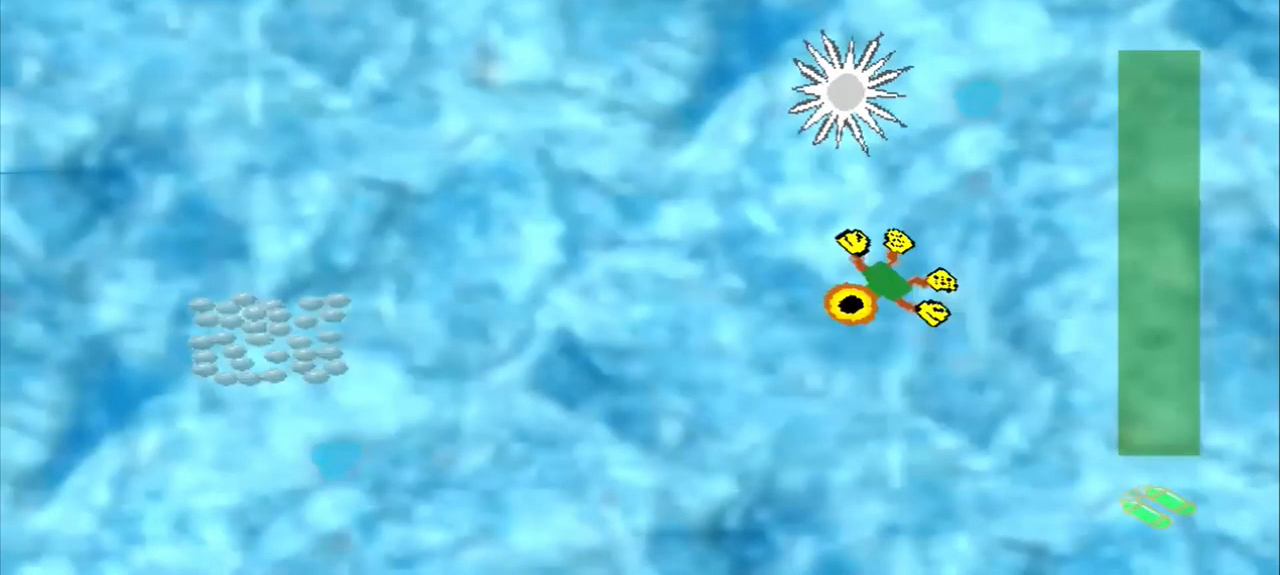
{"dt_ms": 500, "buttons": [], "left_stick": "down-left", "events": []}
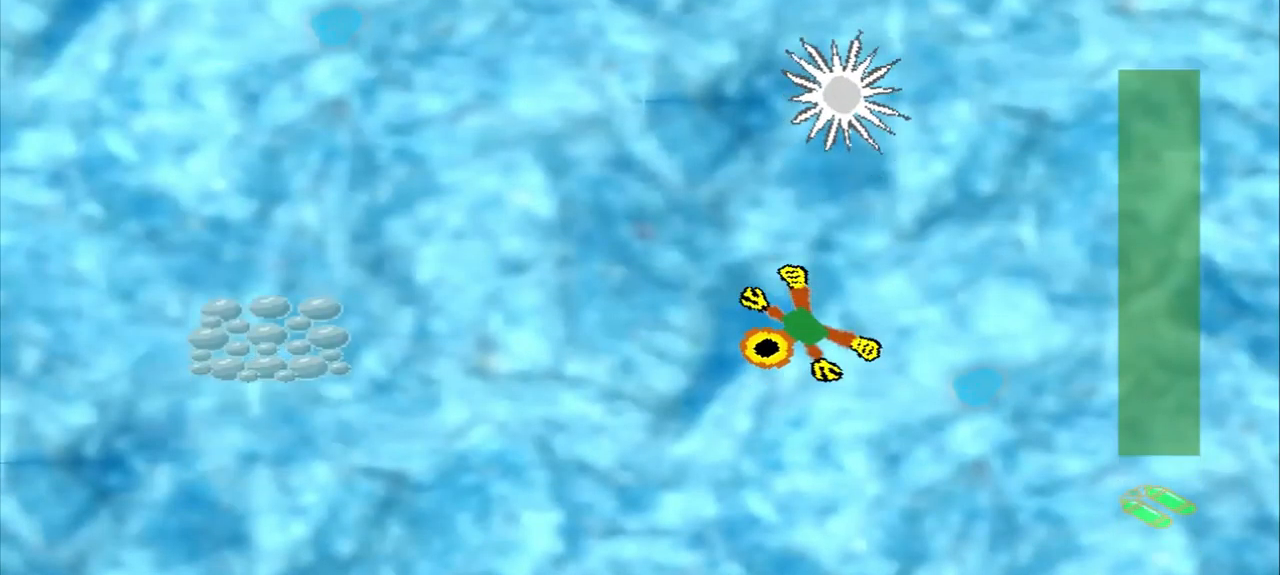
{"dt_ms": 500, "buttons": [], "left_stick": "down-left", "events": []}
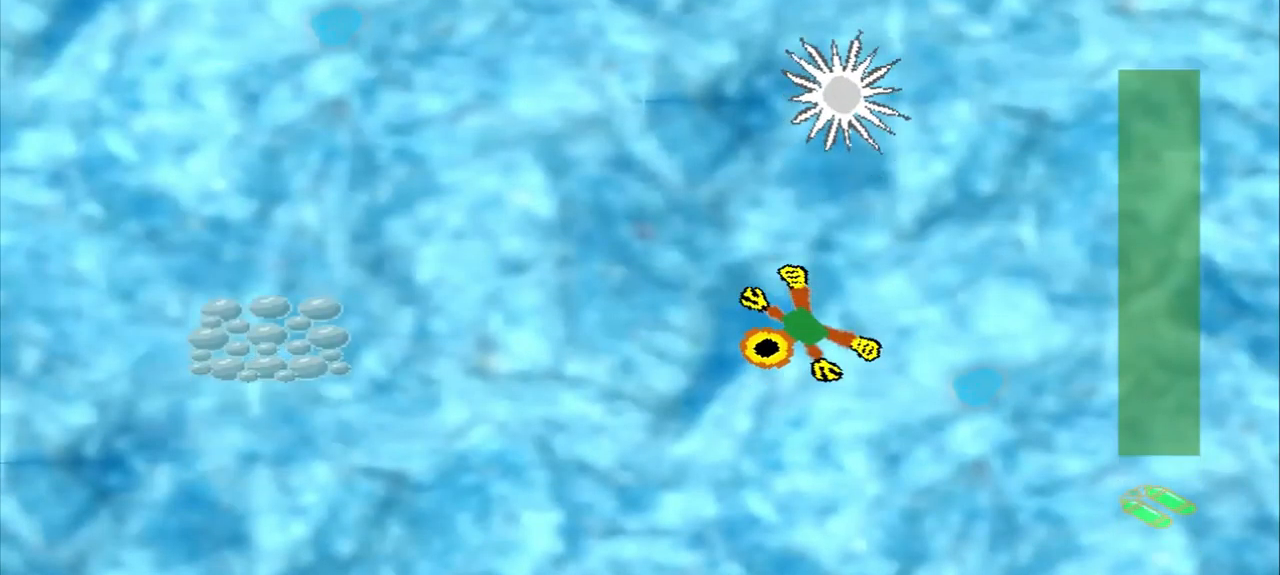
{"dt_ms": 500, "buttons": [], "left_stick": "left", "events": [[42, "left_stick", "left"]]}
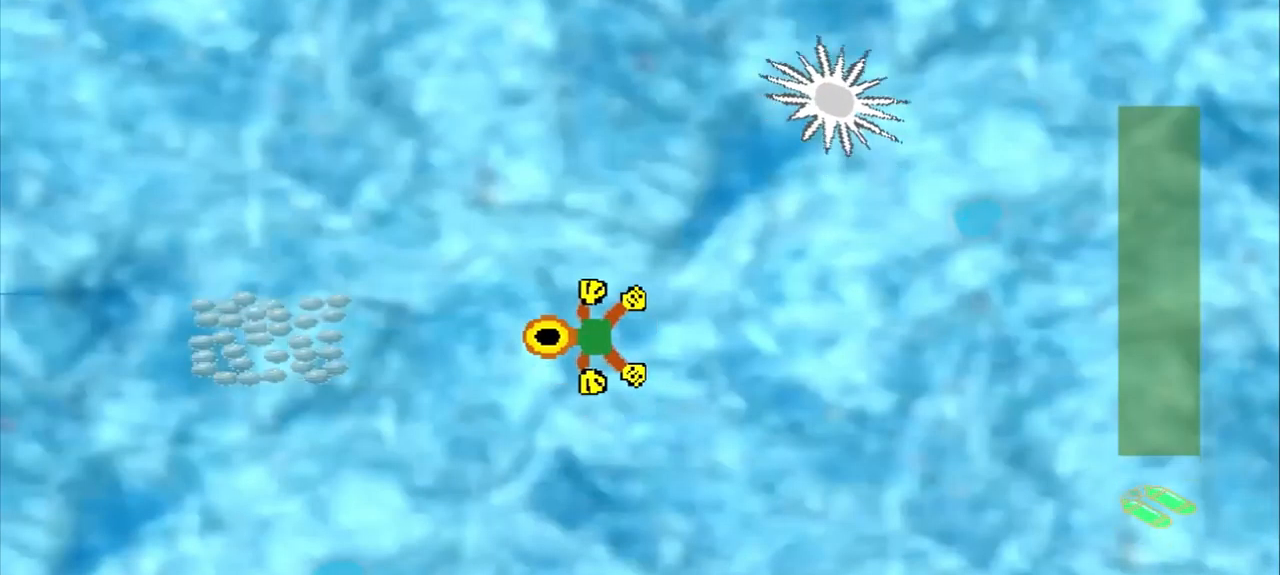
{"dt_ms": 500, "buttons": [], "left_stick": "left", "events": []}
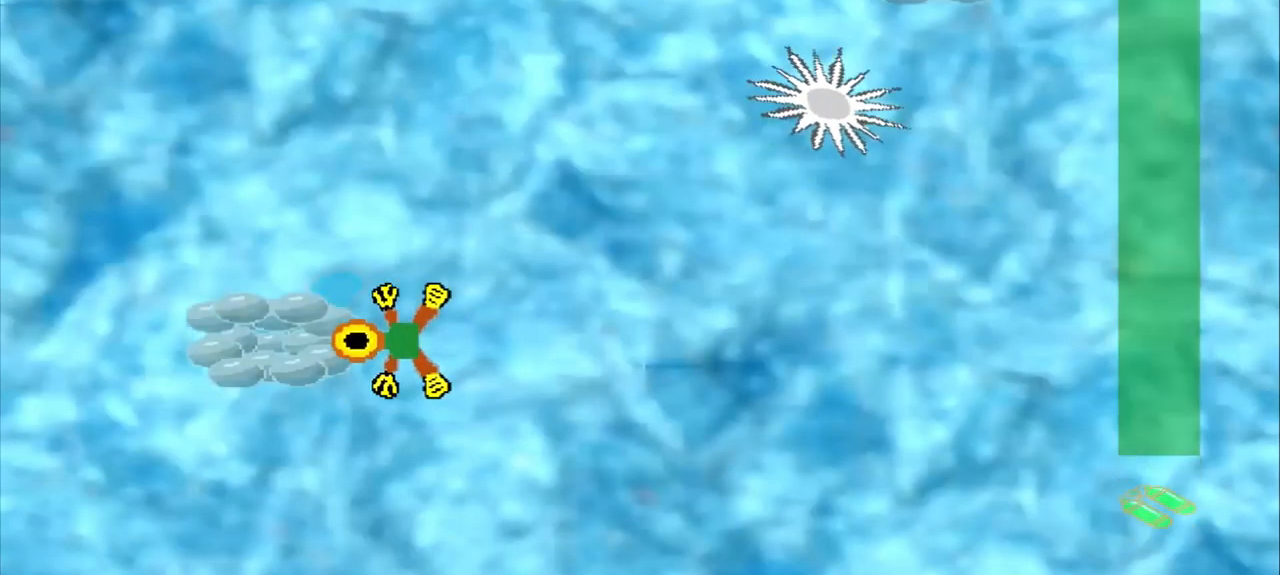
{"dt_ms": 500, "buttons": [], "left_stick": "up-right", "events": [[84, "left_stick", "up-right"]]}
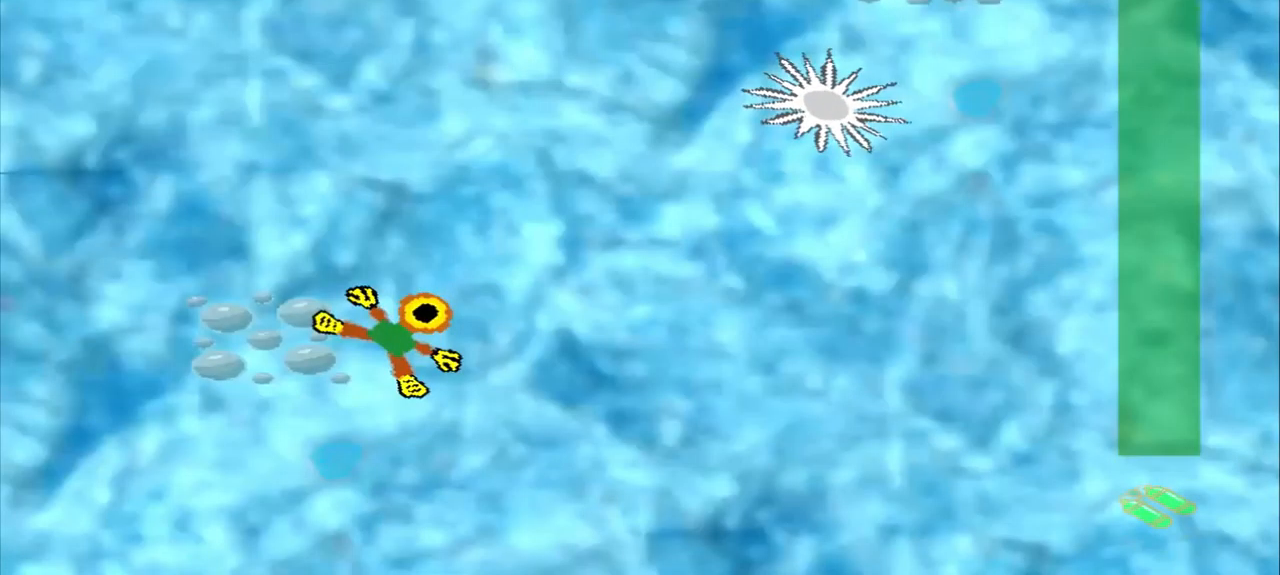
{"dt_ms": 500, "buttons": [], "left_stick": "up-right", "events": []}
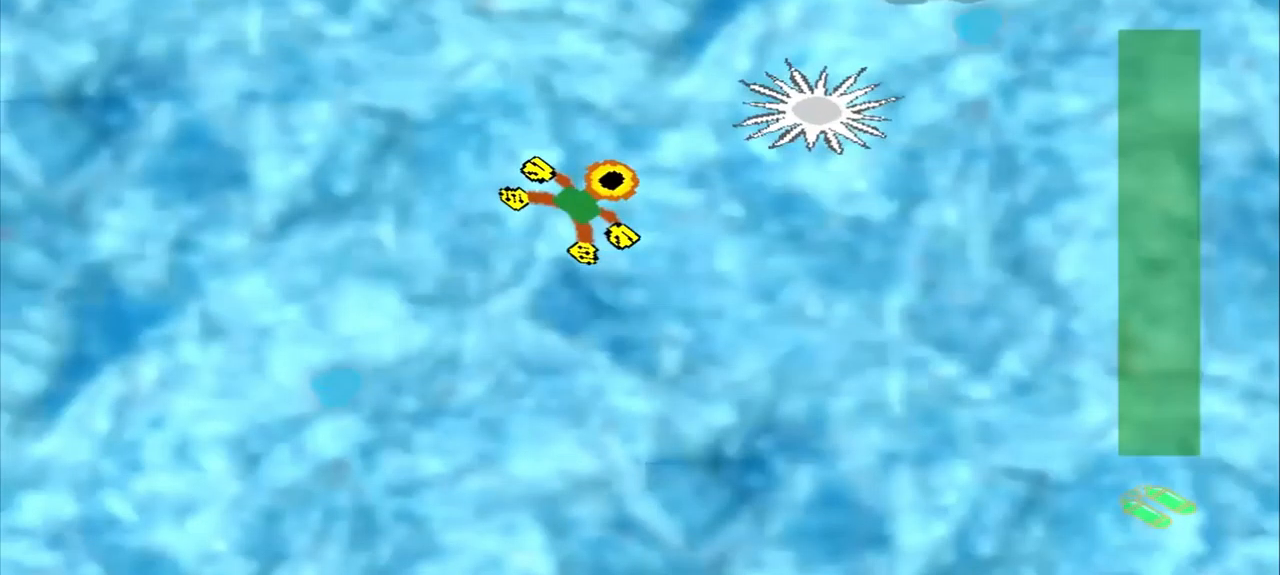
{"dt_ms": 500, "buttons": [], "left_stick": "up", "events": [[209, "CROSS", "down"], [292, "DPAD_DOWN", "down"], [292, "left_stick", "up-left"], [459, "CROSS", "up"], [459, "DPAD_DOWN", "up"], [459, "left_stick", "up"]]}
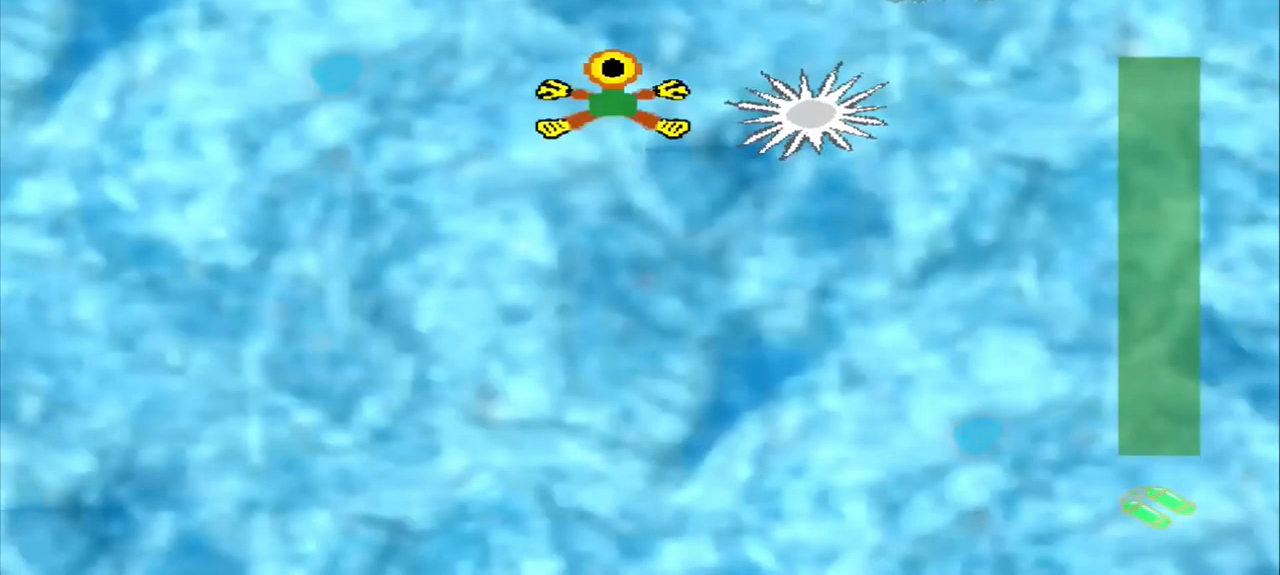
{"dt_ms": 500, "buttons": [], "left_stick": "up", "events": []}
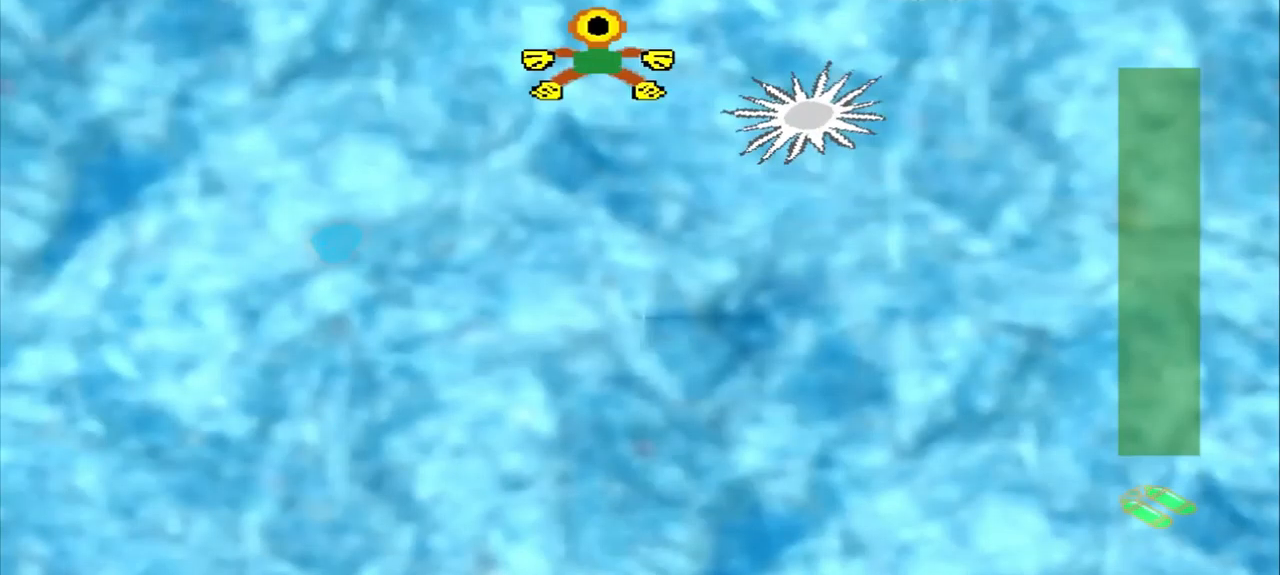
{"dt_ms": 459, "buttons": [], "left_stick": "up-right", "events": [[42, "left_stick", "up-right"]]}
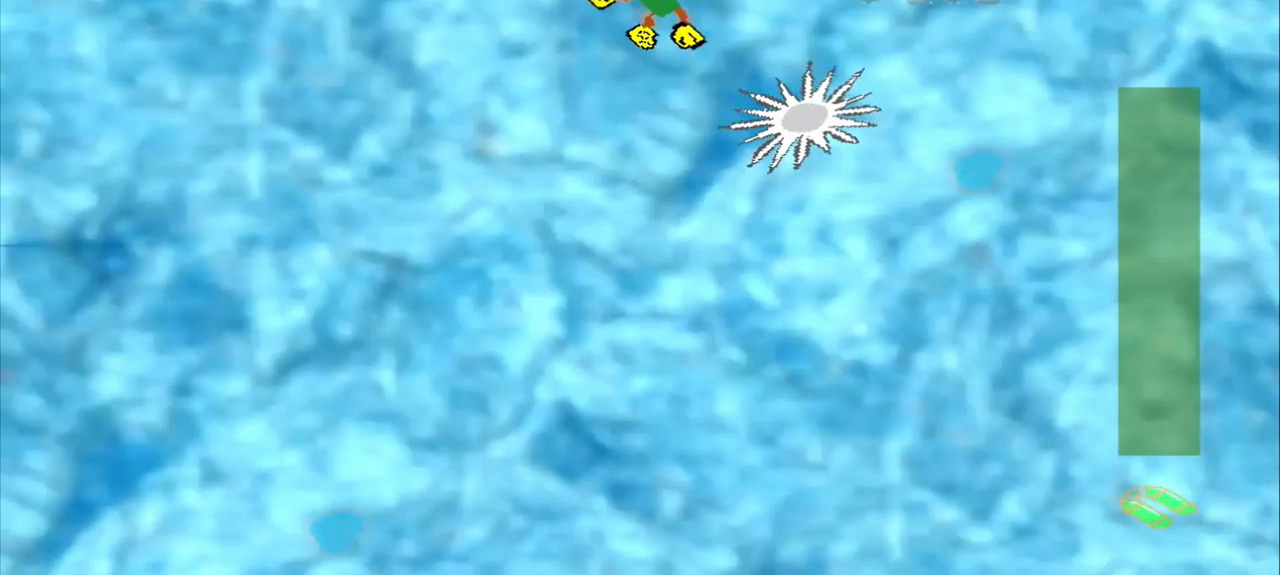
{"dt_ms": 500, "buttons": ["CROSS"], "left_stick": "center", "events": [[459, "CROSS", "down"], [459, "left_stick", "center"]]}
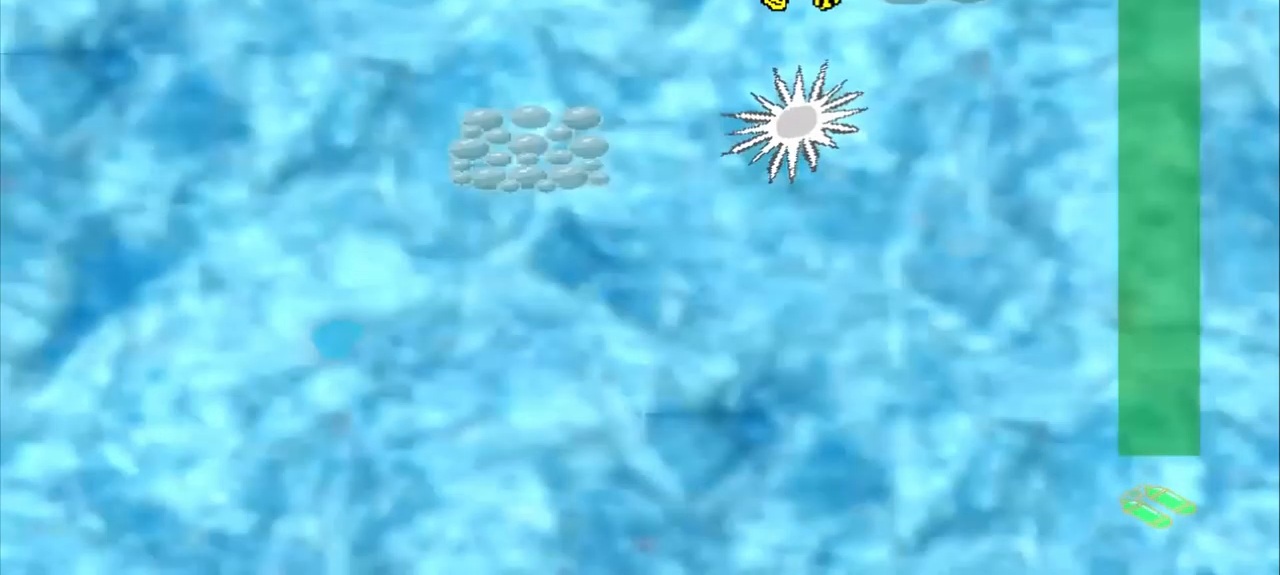
{"dt_ms": 500, "buttons": [], "left_stick": "down-left"}
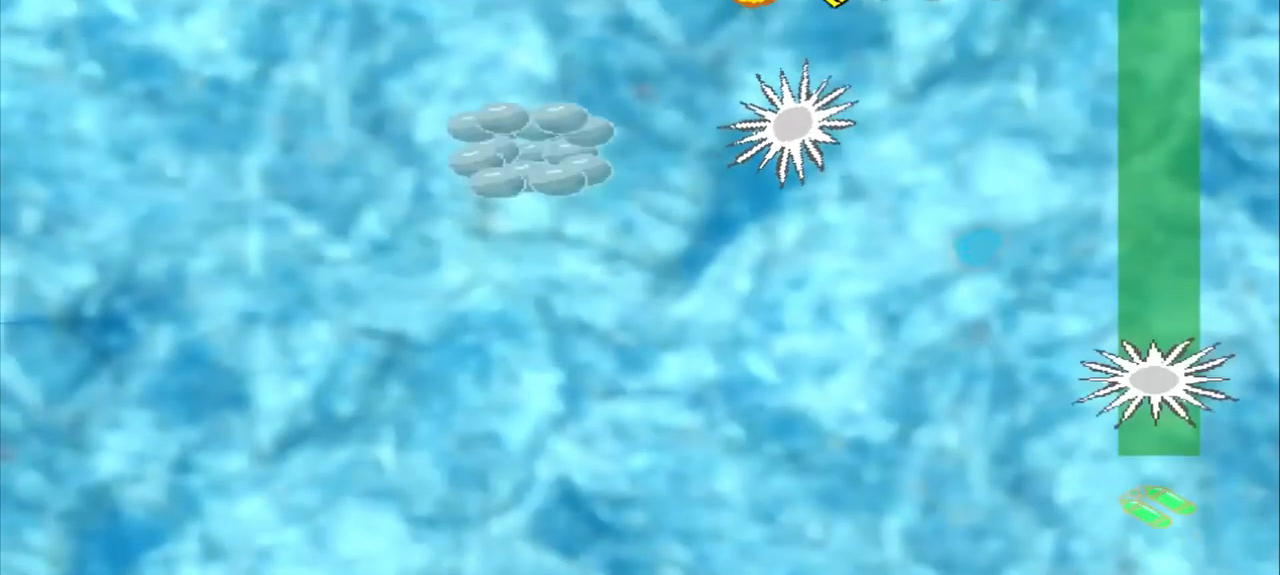
{"dt_ms": 500, "buttons": [], "left_stick": "down-left", "events": [[125, "DPAD_DOWN", "down"], [125, "left_stick", "up-left"], [375, "DPAD_DOWN", "up"], [375, "left_stick", "down-left"]]}
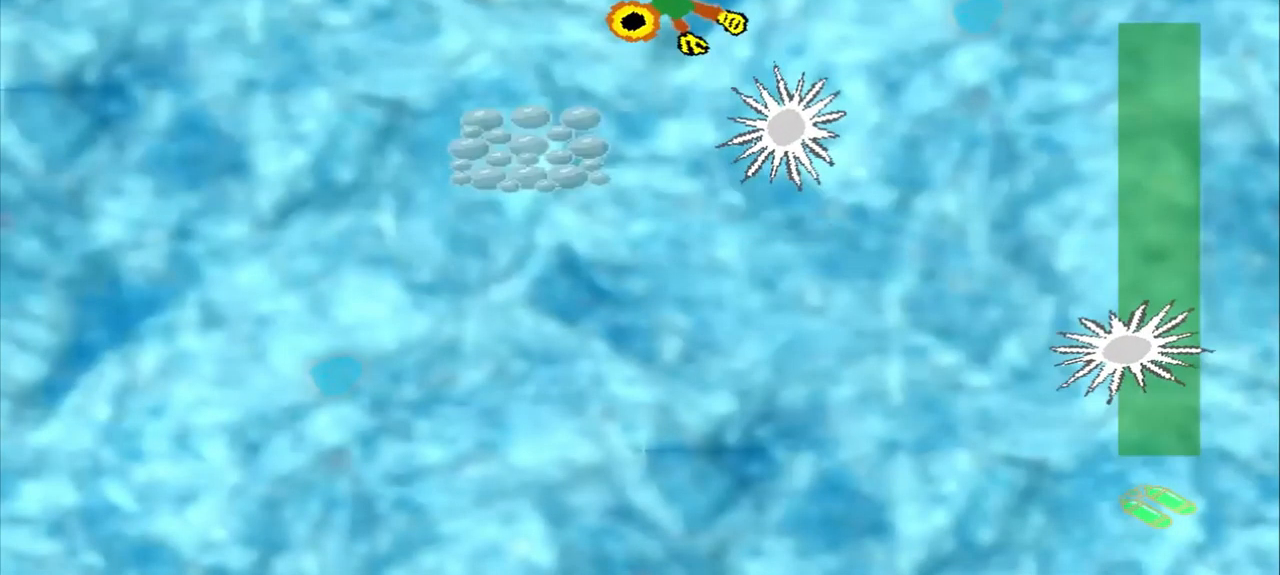
{"dt_ms": 500, "buttons": [], "left_stick": "center", "events": [[334, "left_stick", "center"]]}
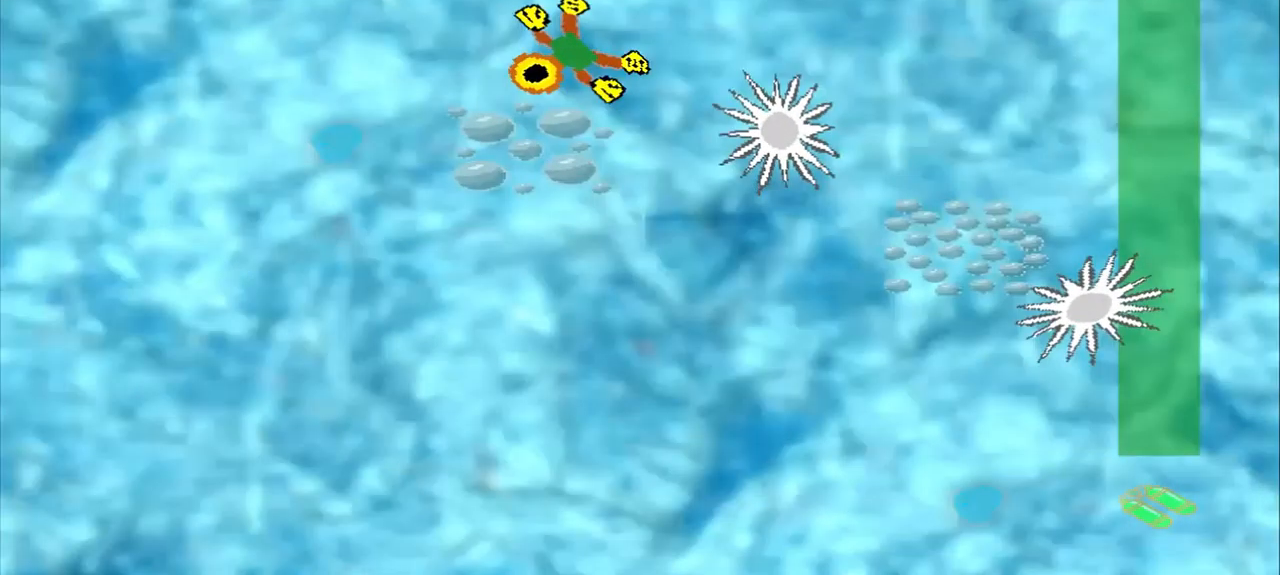
{"dt_ms": 500, "buttons": [], "left_stick": "up-right", "events": [[500, "left_stick", "up-right"]]}
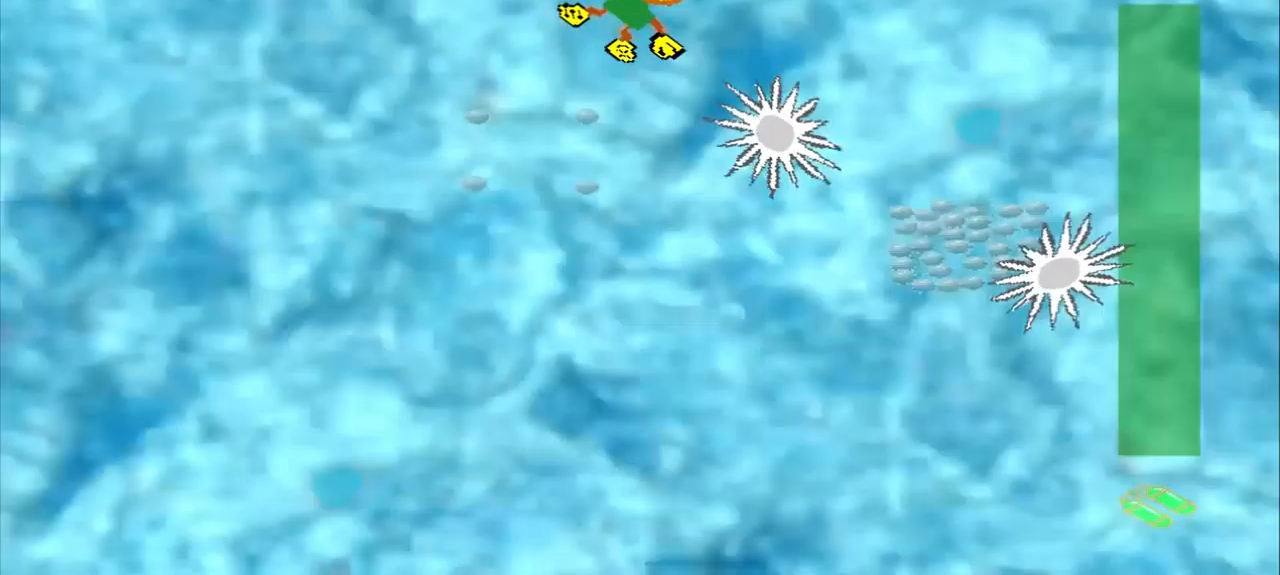
{"dt_ms": 1000, "buttons": [], "left_stick": "down-left"}
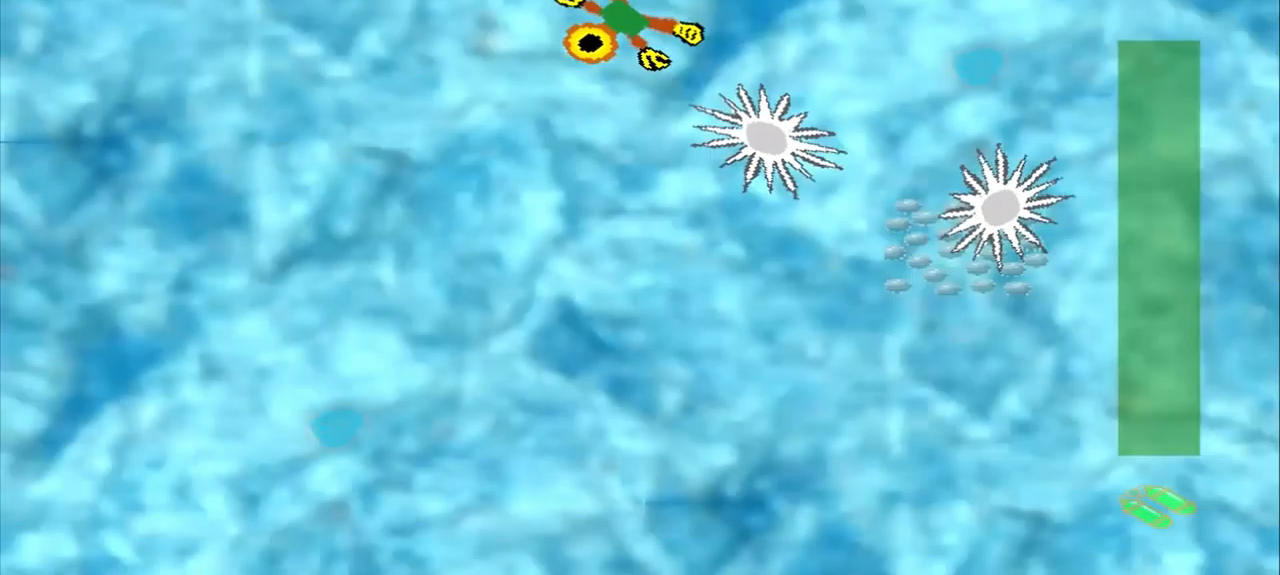
{"dt_ms": 500, "buttons": [], "left_stick": "down-left", "events": []}
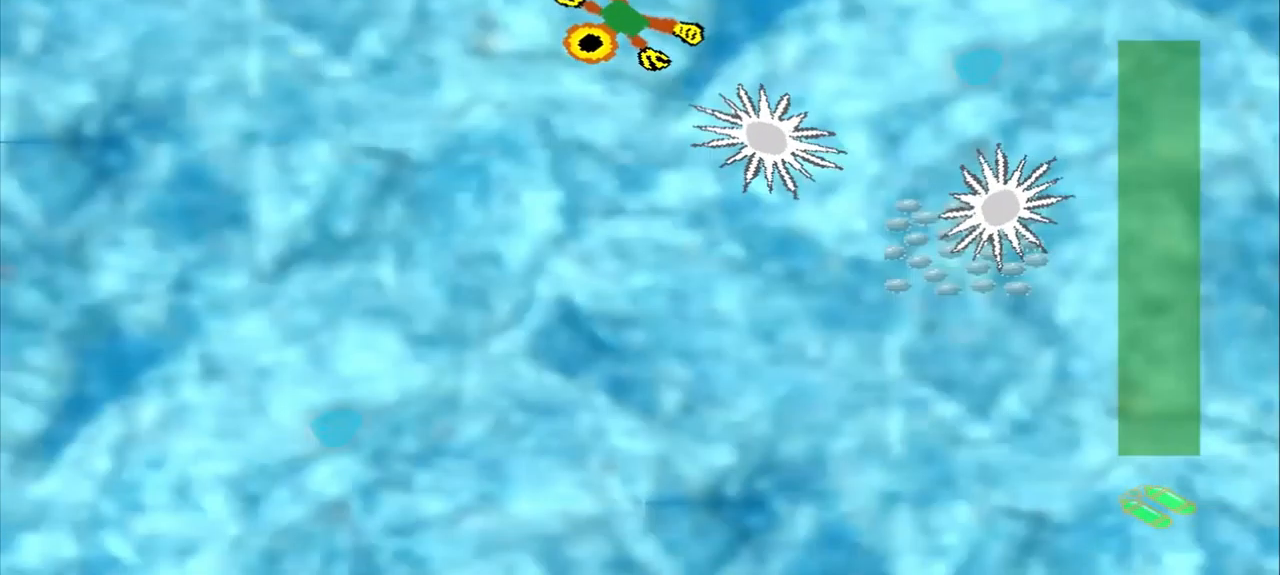
{"dt_ms": 1000, "buttons": ["CROSS"], "left_stick": "down"}
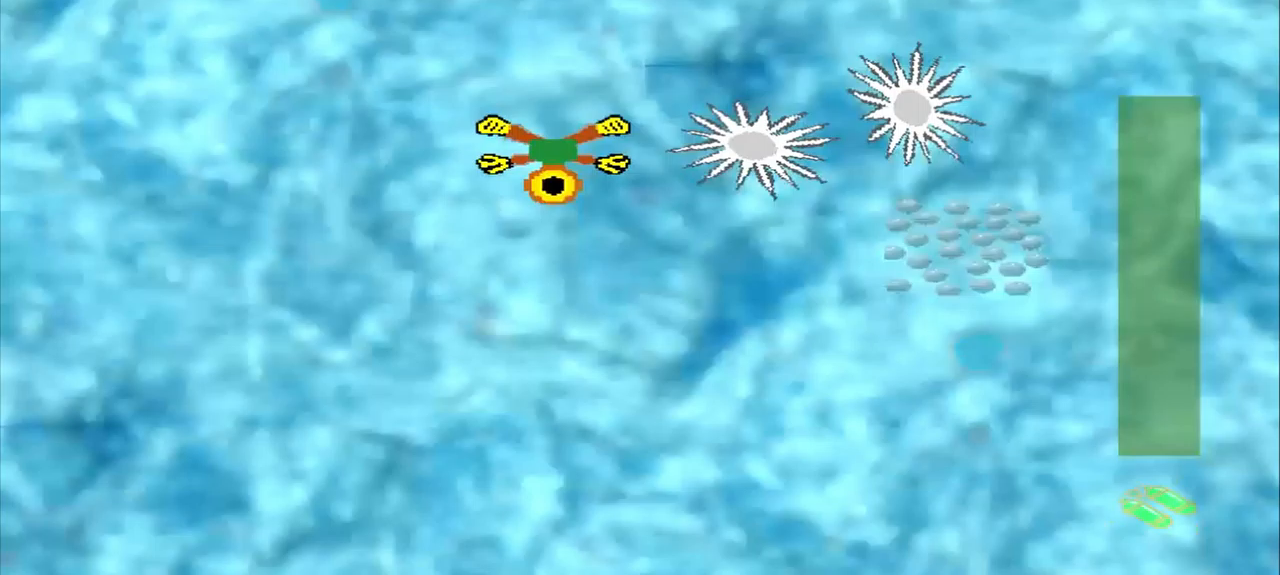
{"dt_ms": 500, "buttons": ["CROSS"], "left_stick": "down", "events": []}
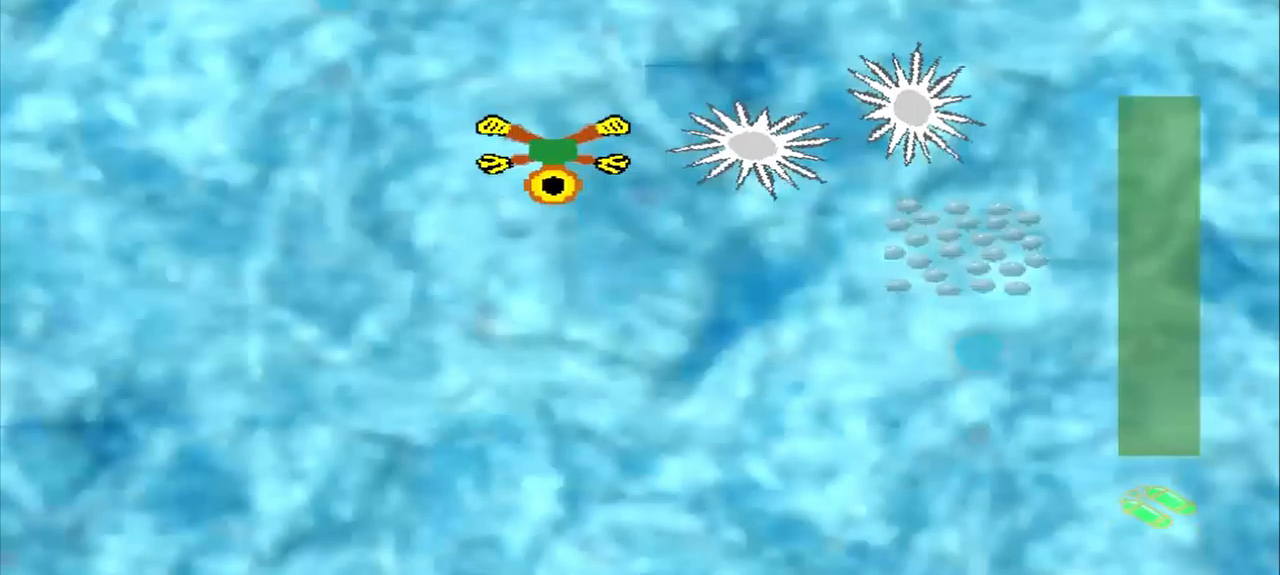
{"dt_ms": 1000, "buttons": [], "left_stick": "right"}
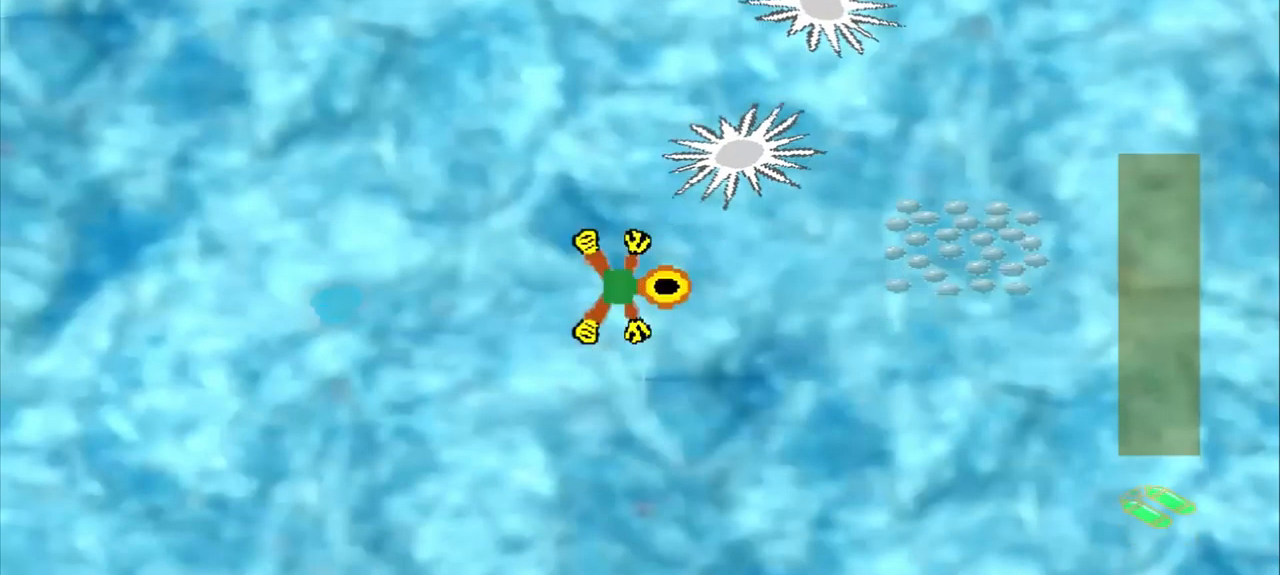
{"dt_ms": 500, "buttons": [], "left_stick": "right", "events": [[250, "DPAD_DOWN", "down"], [250, "left_stick", "up-left"], [333, "DPAD_DOWN", "up"], [333, "left_stick", "down-right"], [458, "left_stick", "right"]]}
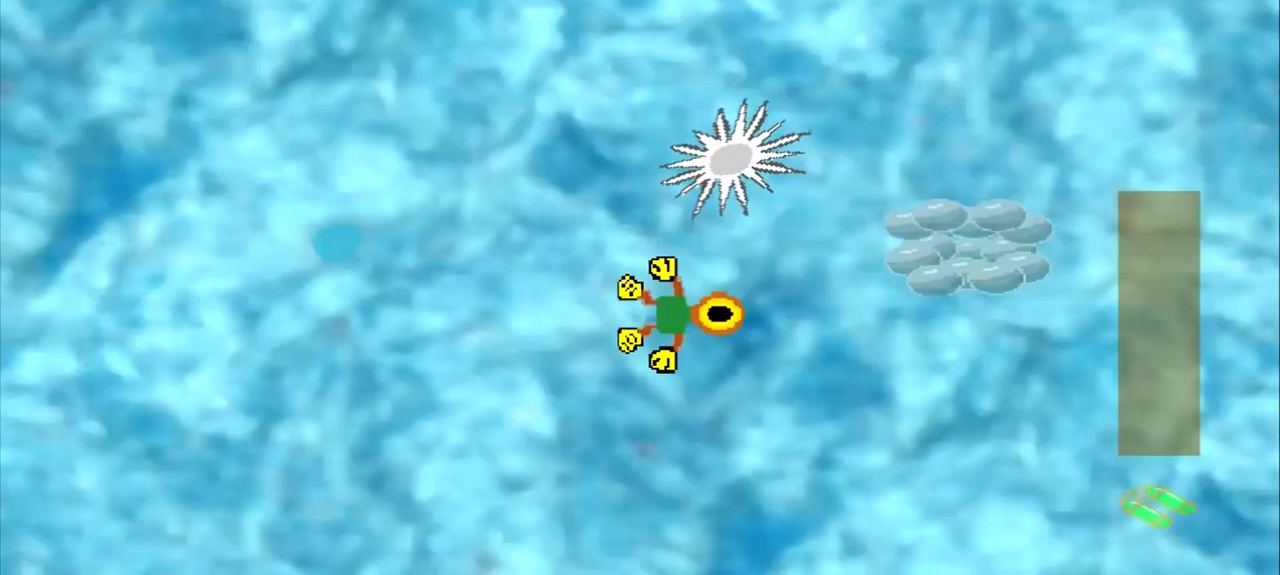
{"dt_ms": 500, "buttons": [], "left_stick": "right", "events": []}
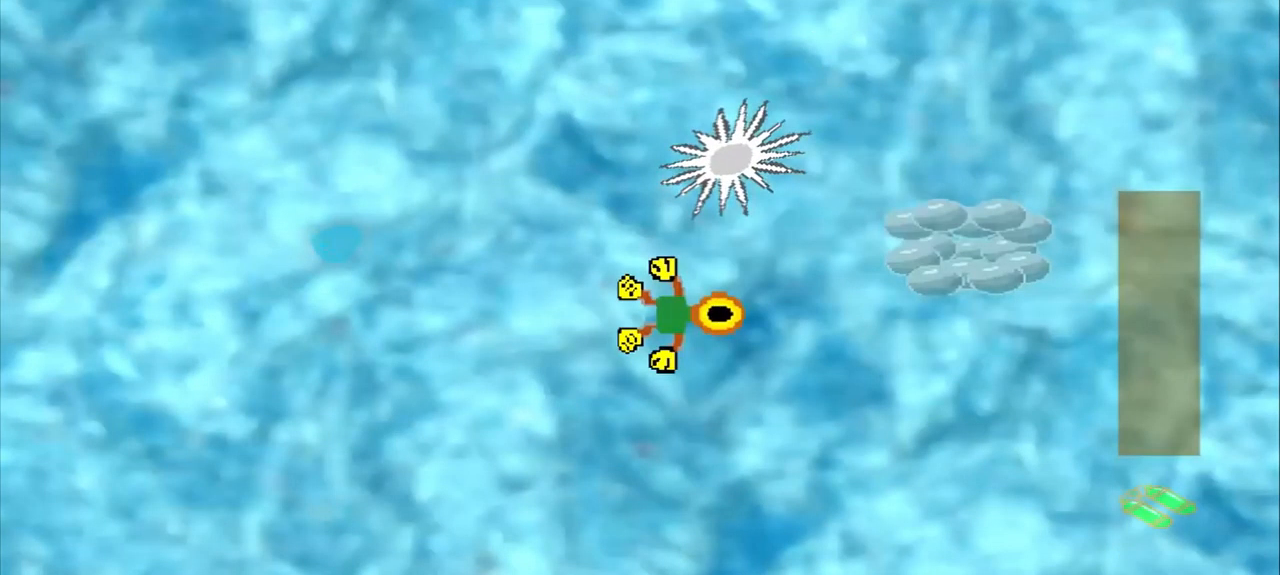
{"dt_ms": 1000, "buttons": [], "left_stick": "right"}
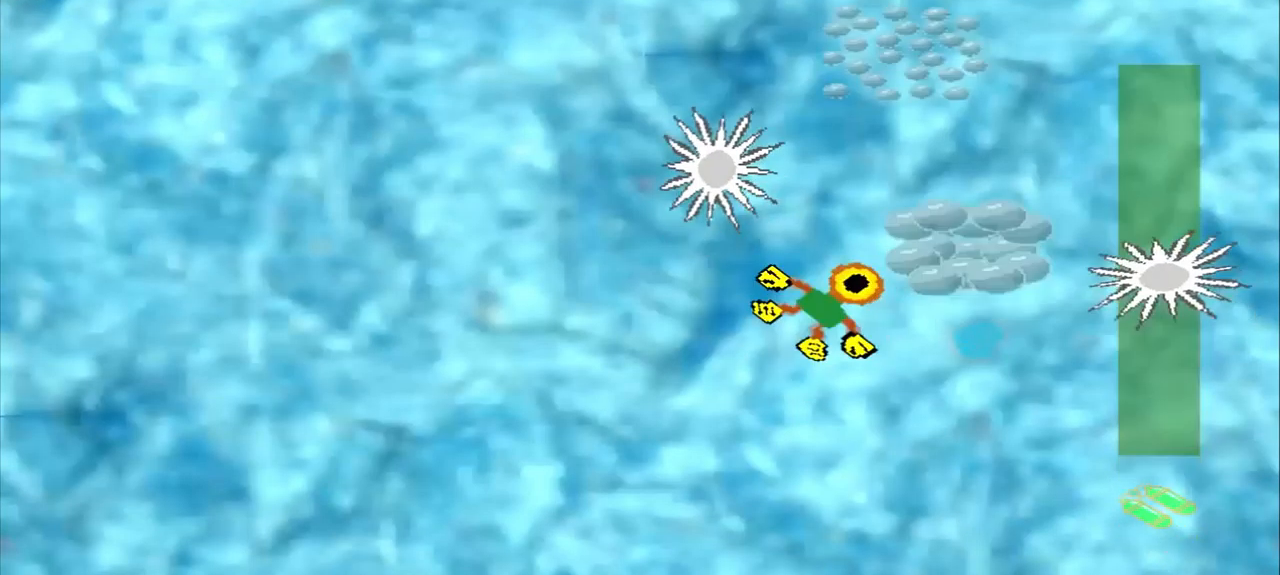
{"dt_ms": 500, "buttons": [], "left_stick": "down-left", "events": [[250, "CROSS", "down"], [333, "CROSS", "up"], [458, "left_stick", "down-left"]]}
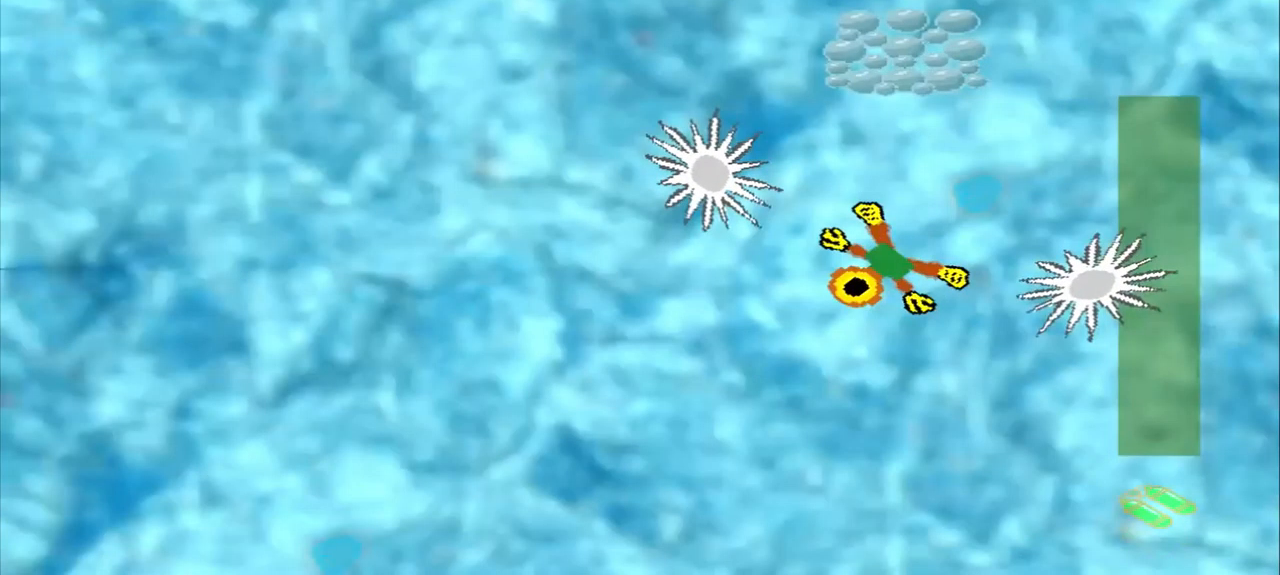
{"dt_ms": 500, "buttons": [], "left_stick": "down-left", "events": []}
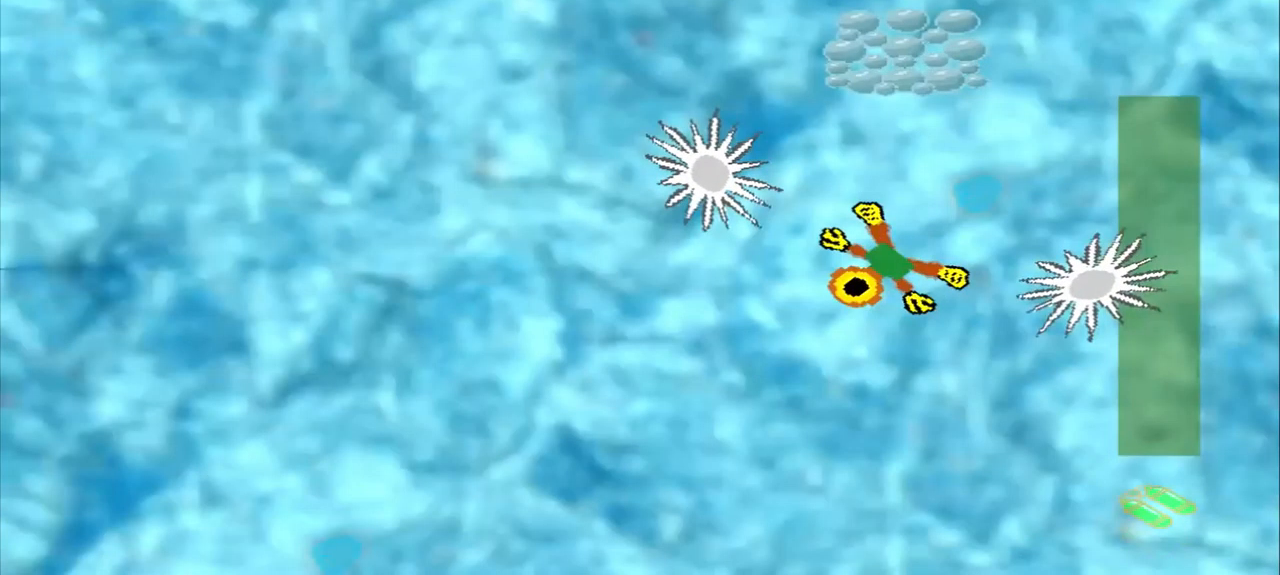
{"dt_ms": 500, "buttons": [], "left_stick": "down-left", "events": []}